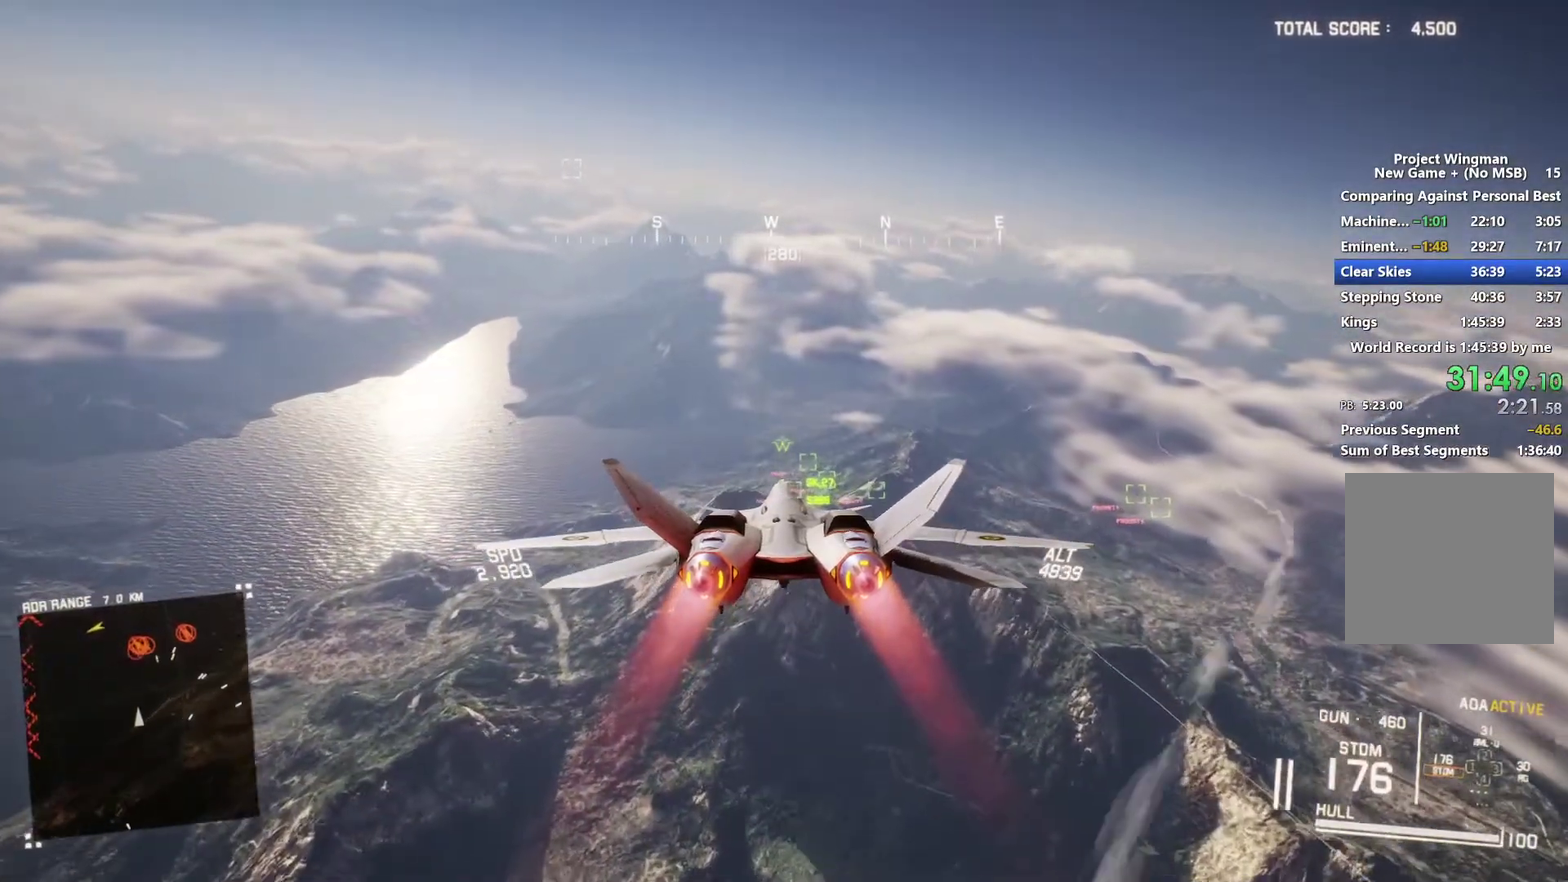
Gameplay with a controller (Xbox layout); each line is a JSON object with the inputs held at the frame after it. "events" lists button and stick changes between this image and that frame as [ms after this image, input, new state], when the widget could be followed in between.
{"buttons": ["R2"], "left_stick": "center", "right_stick": "center", "events": []}
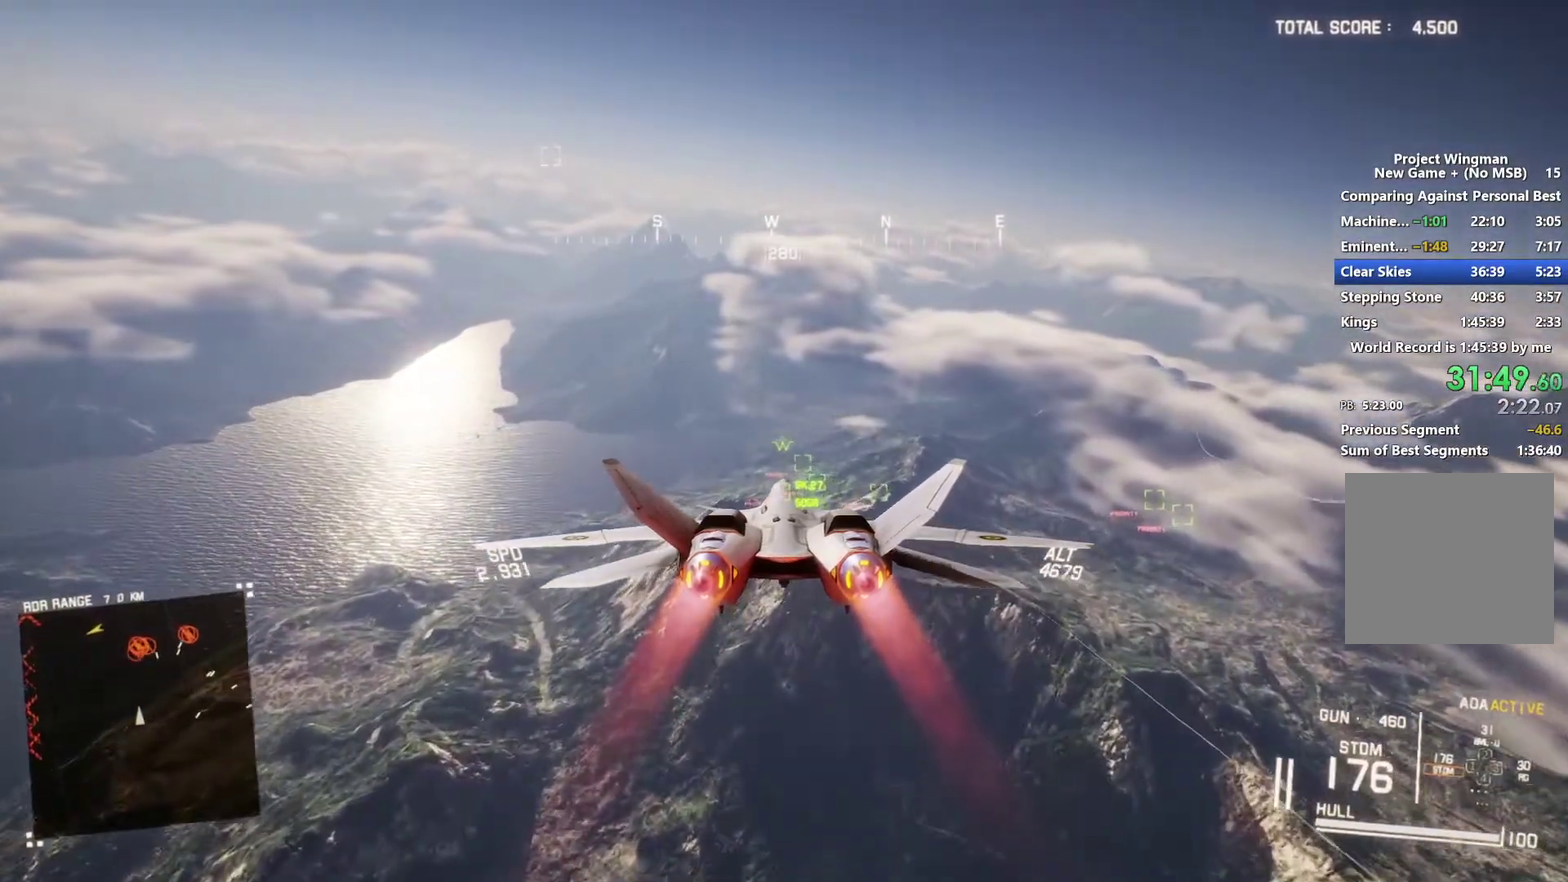
{"buttons": ["R2"], "left_stick": "center", "right_stick": "center", "events": []}
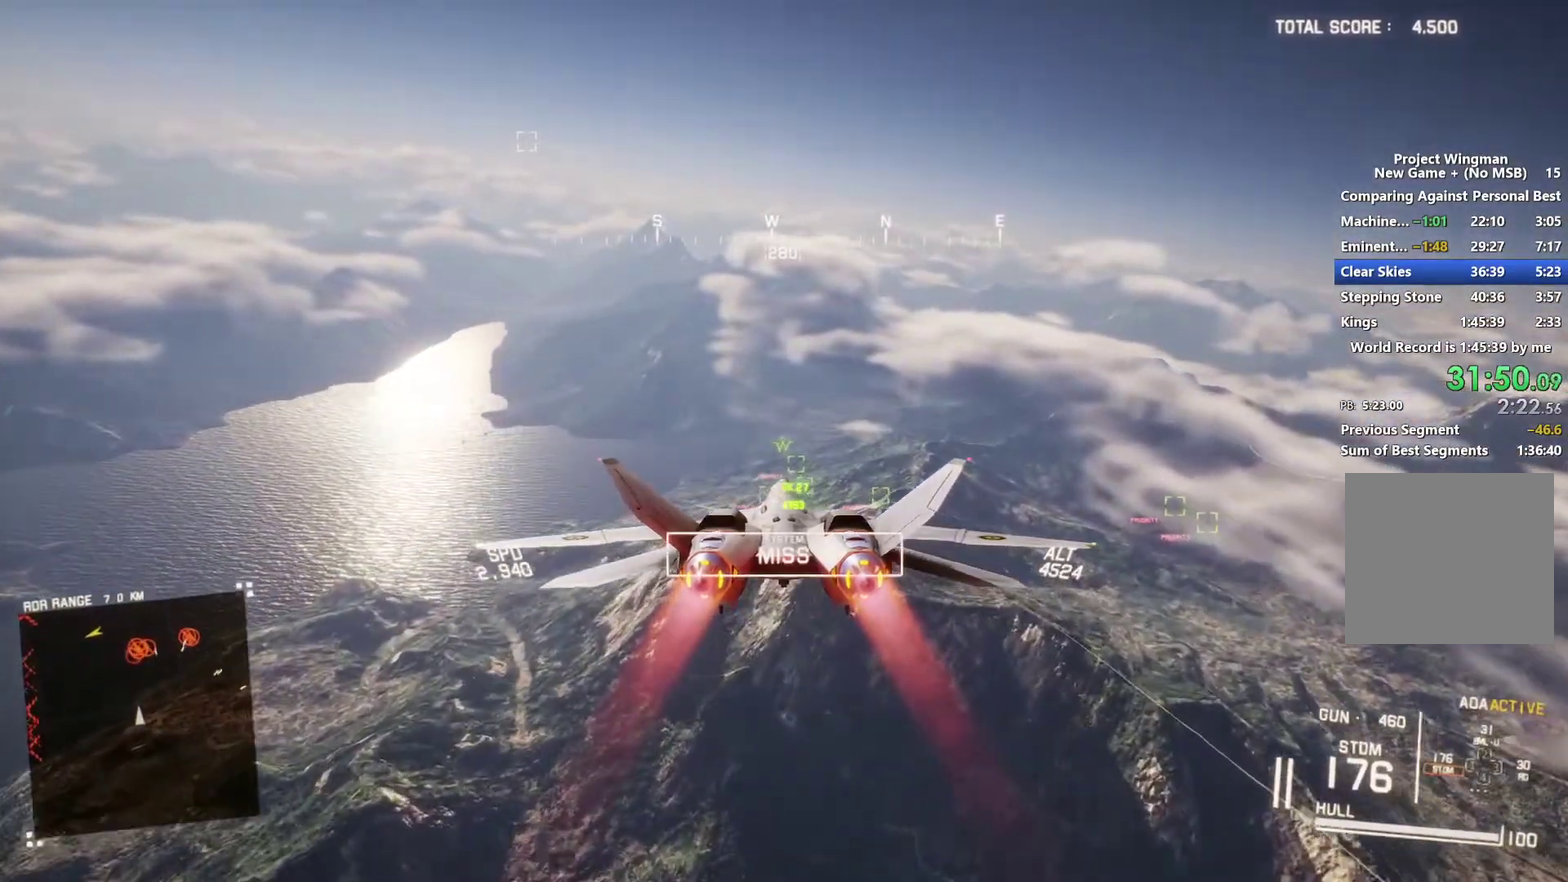
{"buttons": ["L1", "R2"], "left_stick": "center", "right_stick": "center", "events": [[100, "L1", "down"], [300, "L1", "up"], [500, "L1", "down"]]}
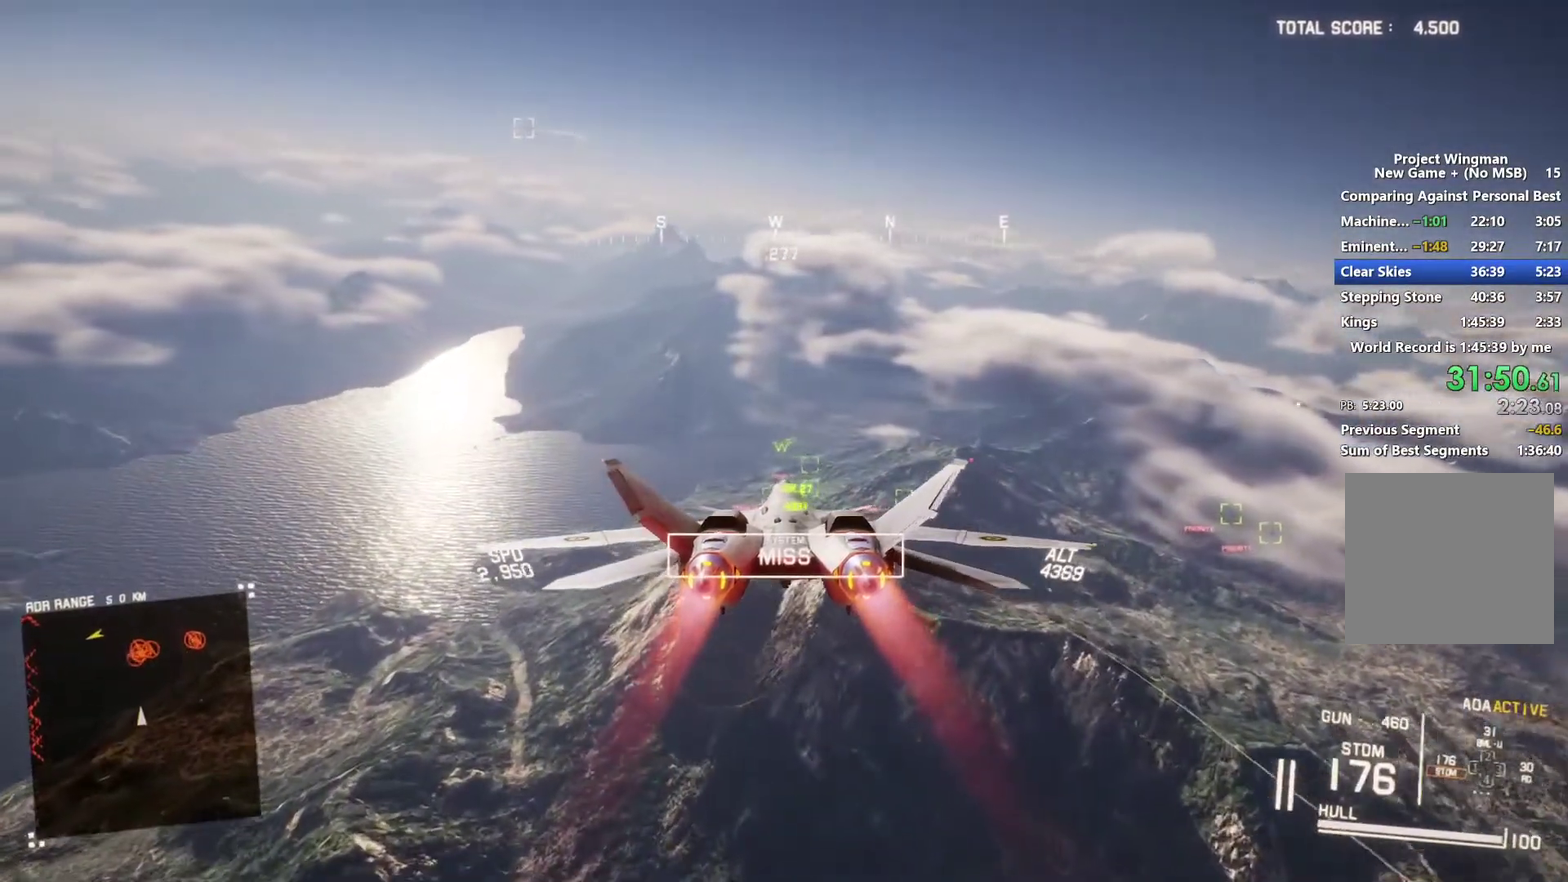
{"buttons": ["R1", "R2"], "left_stick": "center", "right_stick": "center", "events": [[67, "left_stick", "up"], [133, "left_stick", "center"], [167, "L1", "up"], [400, "R1", "down"]]}
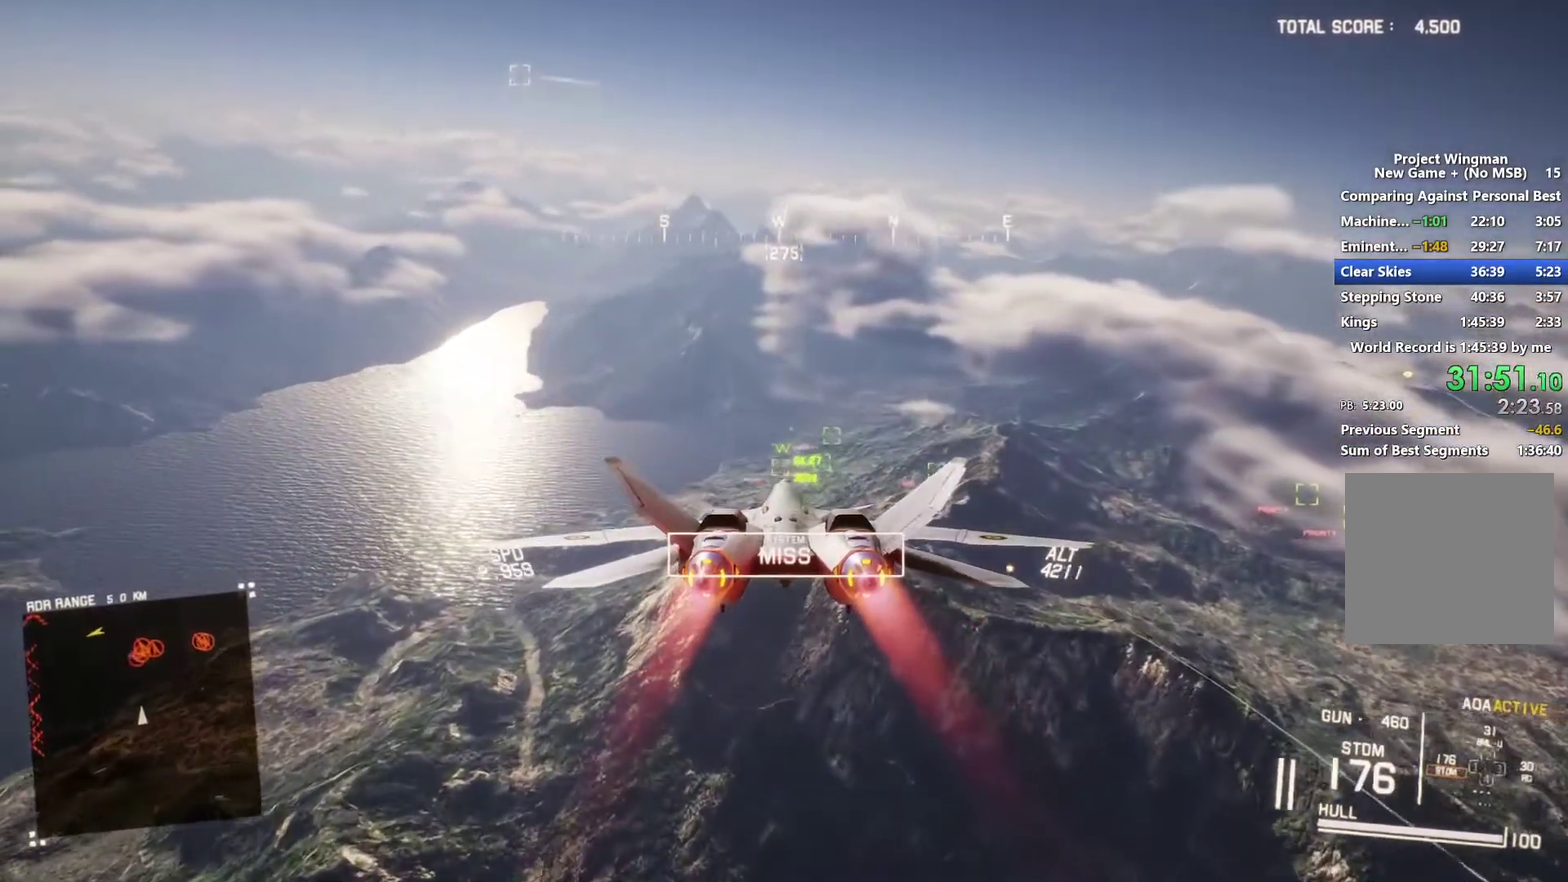
{"buttons": ["R1", "R2"], "left_stick": "center", "right_stick": "center", "events": [[33, "R1", "up"], [267, "R1", "down"]]}
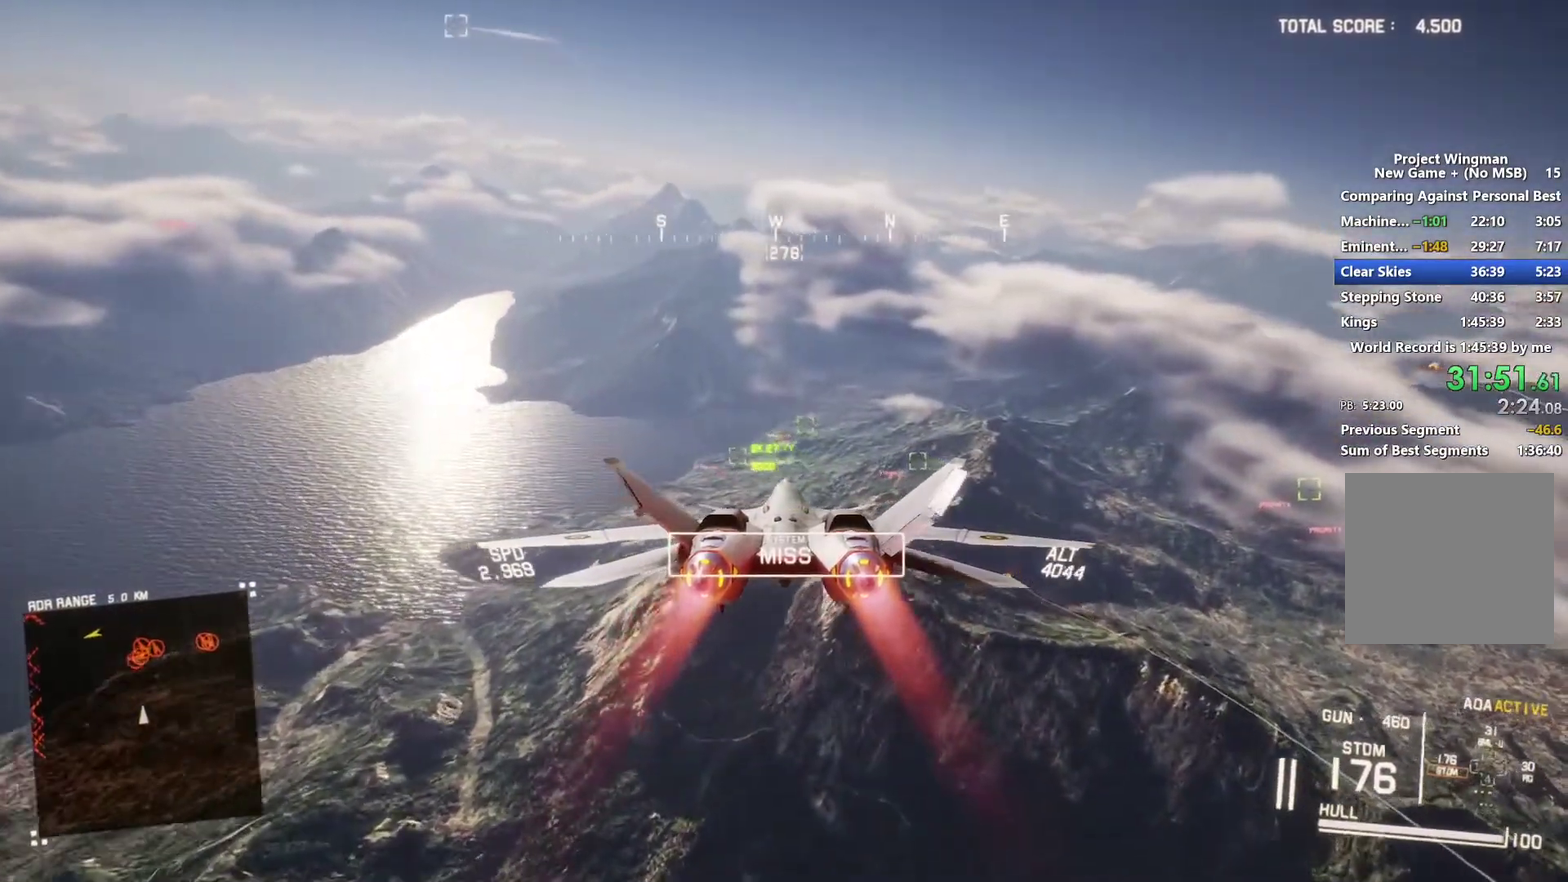
{"buttons": ["R2"], "left_stick": "center", "right_stick": "center", "events": [[200, "R1", "up"]]}
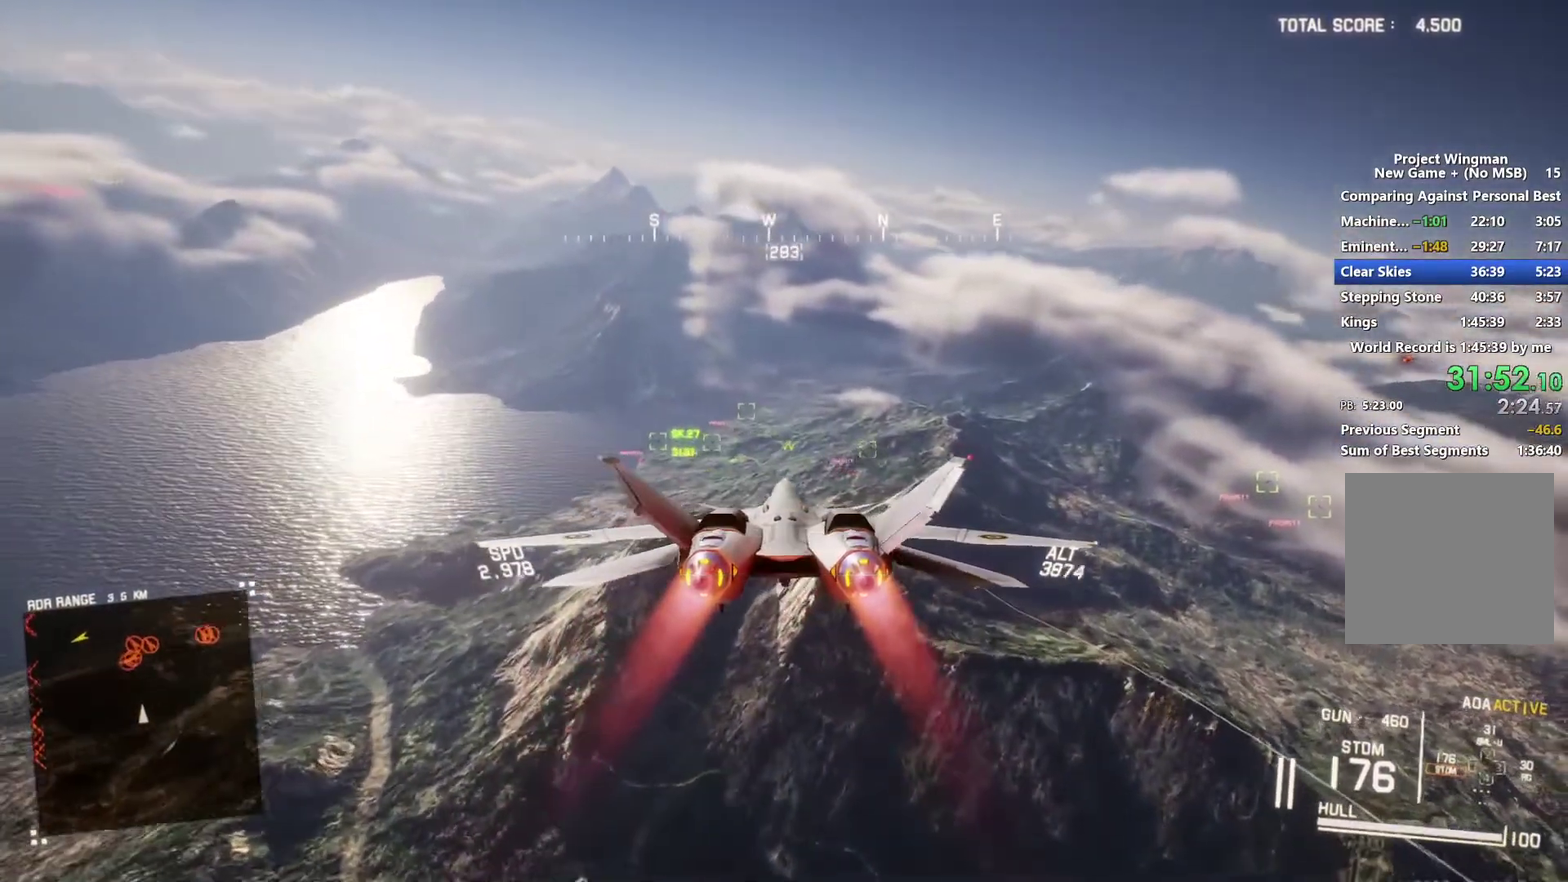
{"buttons": ["L1", "R2"], "left_stick": "center", "right_stick": "center", "events": [[67, "left_stick", "down-left"], [100, "L1", "down"], [167, "left_stick", "center"]]}
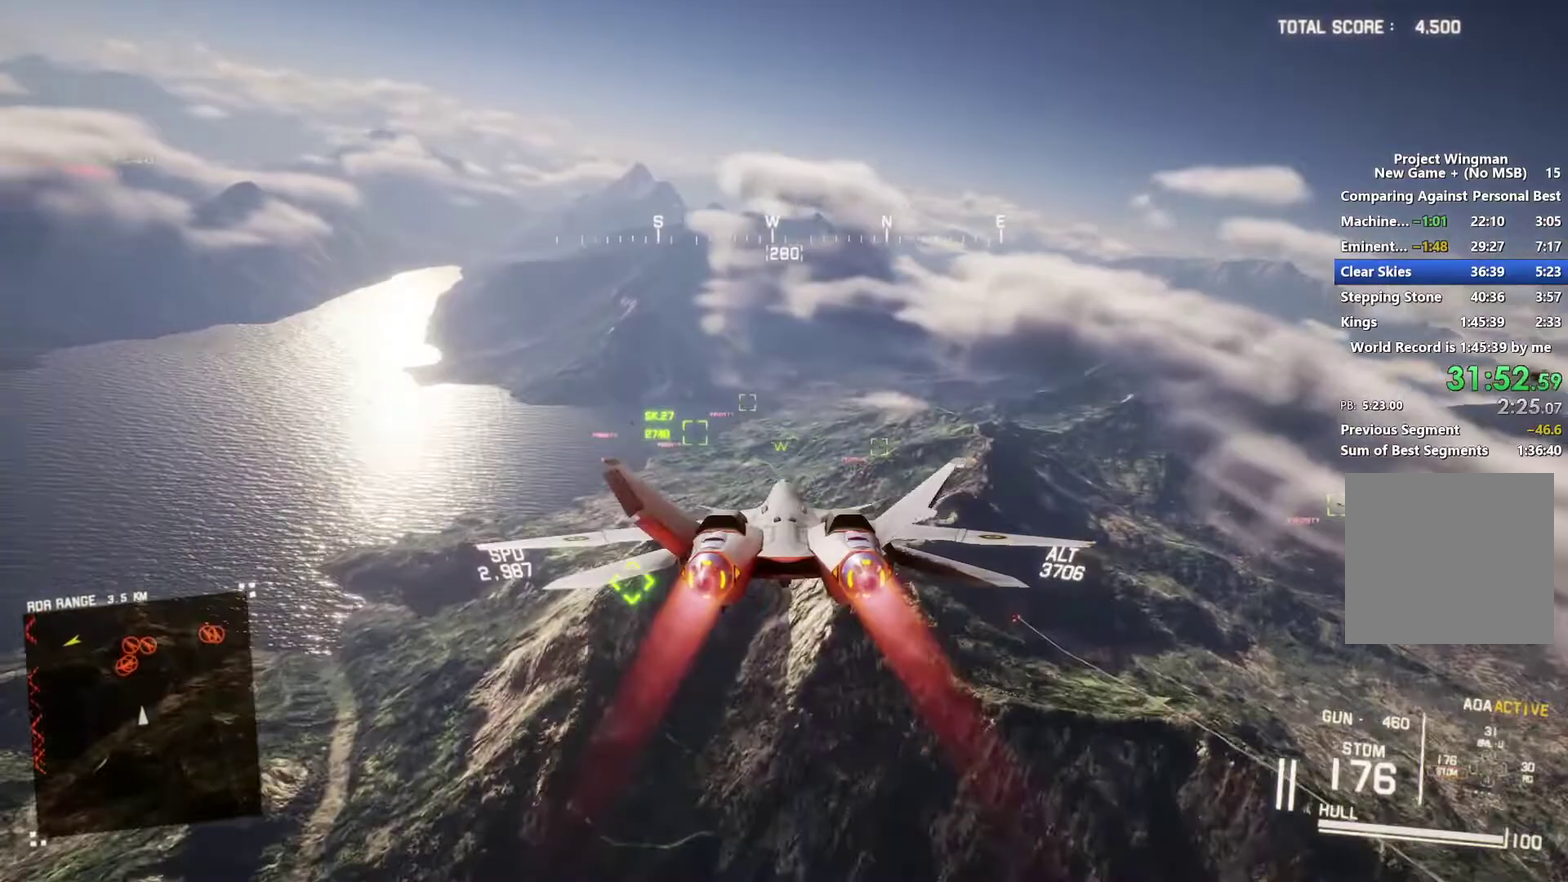
{"buttons": ["Y", "L1", "R2"], "left_stick": "center", "right_stick": "center", "events": [[33, "left_stick", "down-left"], [167, "left_stick", "down"], [267, "left_stick", "down-right"], [333, "B", "down"], [400, "B", "up"], [400, "left_stick", "center"], [500, "Y", "down"]]}
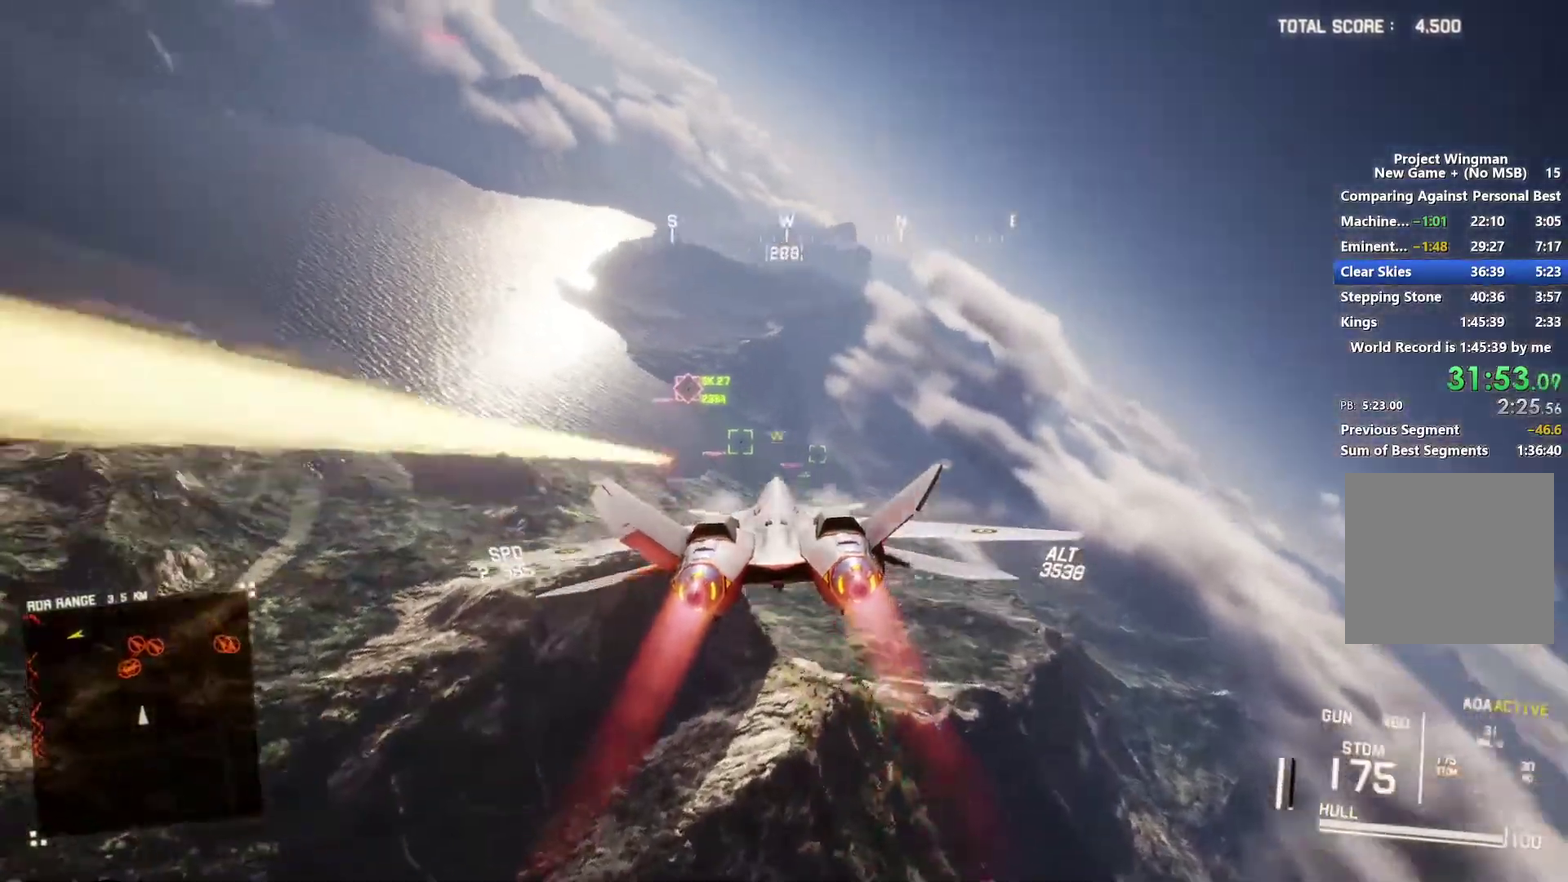
{"buttons": ["L1", "R2"], "left_stick": "center", "right_stick": "center", "events": [[67, "Y", "up"], [100, "L1", "up"], [300, "L1", "down"], [333, "left_stick", "down"], [500, "left_stick", "center"]]}
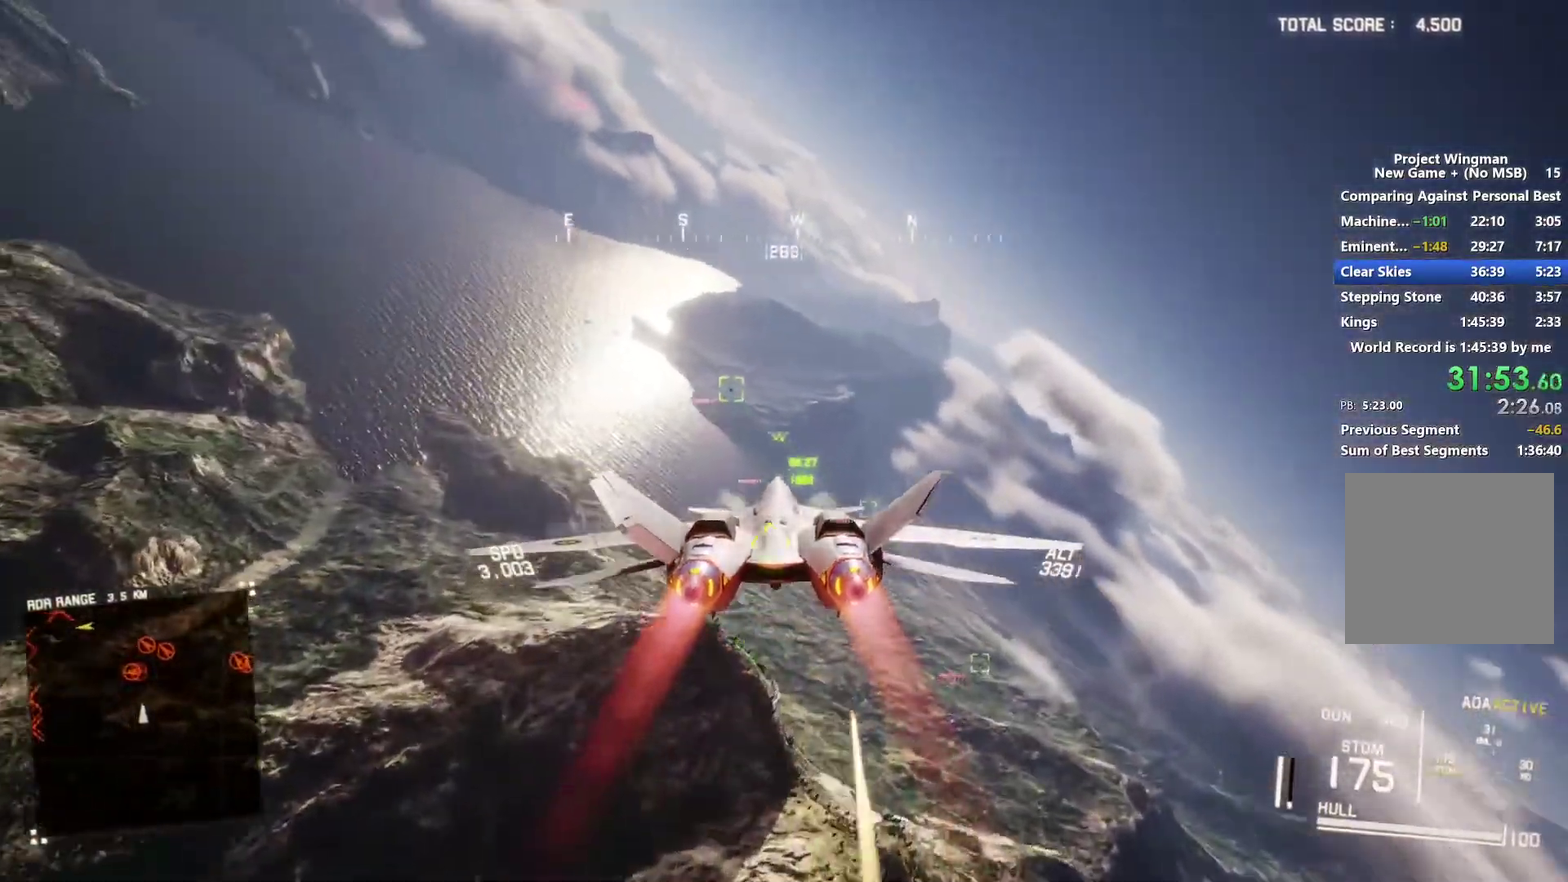
{"buttons": ["R1", "R2"], "left_stick": "center", "right_stick": "center", "events": [[133, "B", "down"], [200, "left_stick", "down"], [233, "B", "up"], [467, "L1", "up"], [500, "R1", "down"], [500, "left_stick", "center"]]}
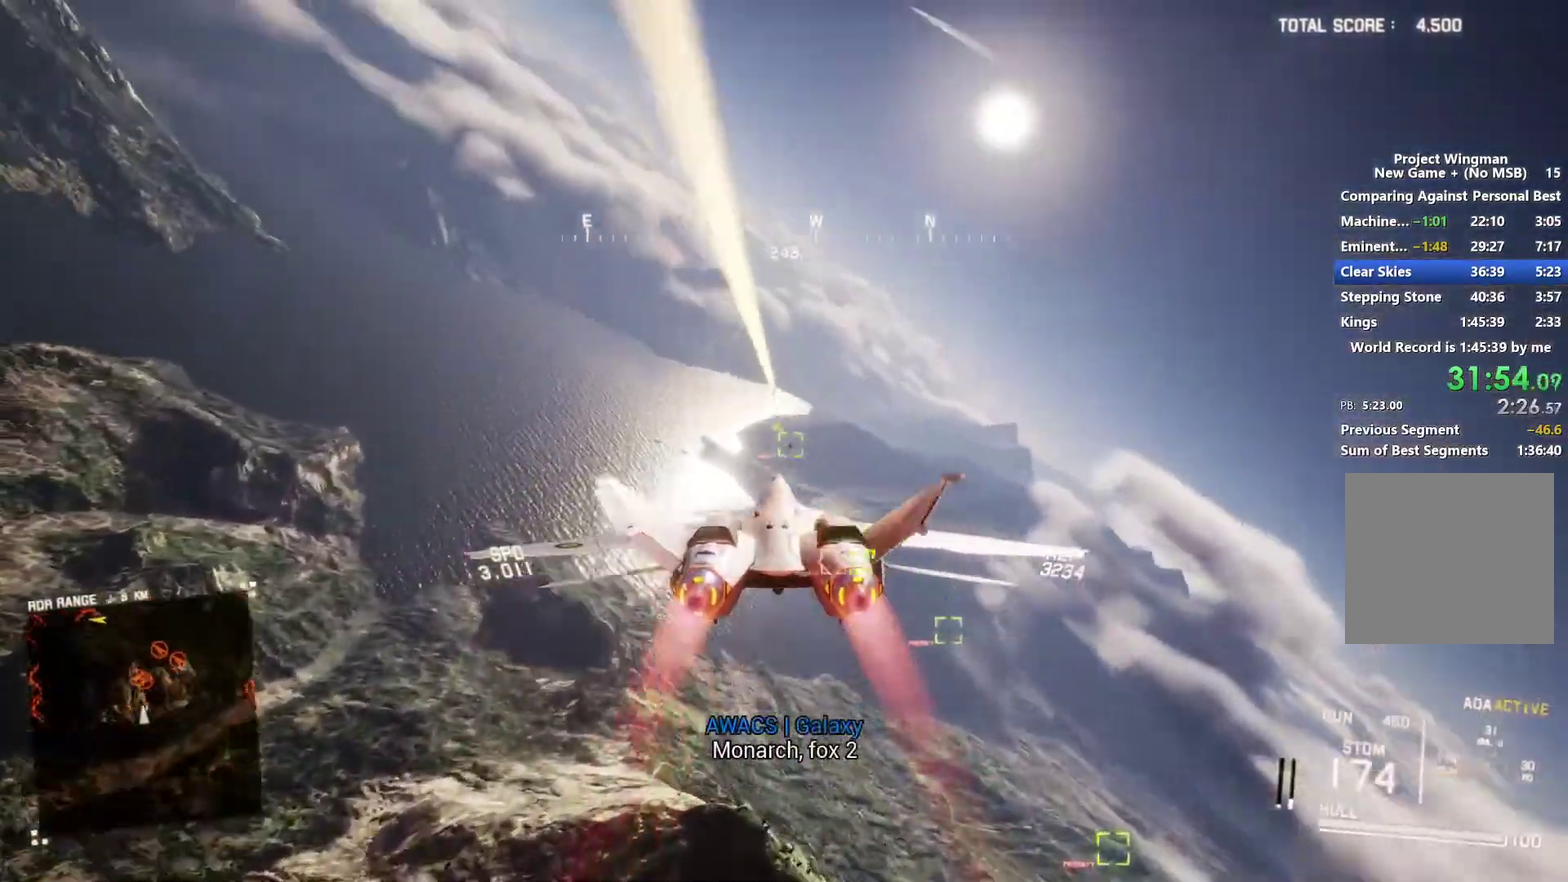
{"buttons": ["R2"], "left_stick": "center", "right_stick": "center", "events": [[100, "A", "down"], [167, "A", "up"], [267, "A", "down"], [300, "left_stick", "down"], [367, "A", "up"], [400, "R1", "up"], [433, "A", "down"], [500, "A", "up"], [500, "left_stick", "center"]]}
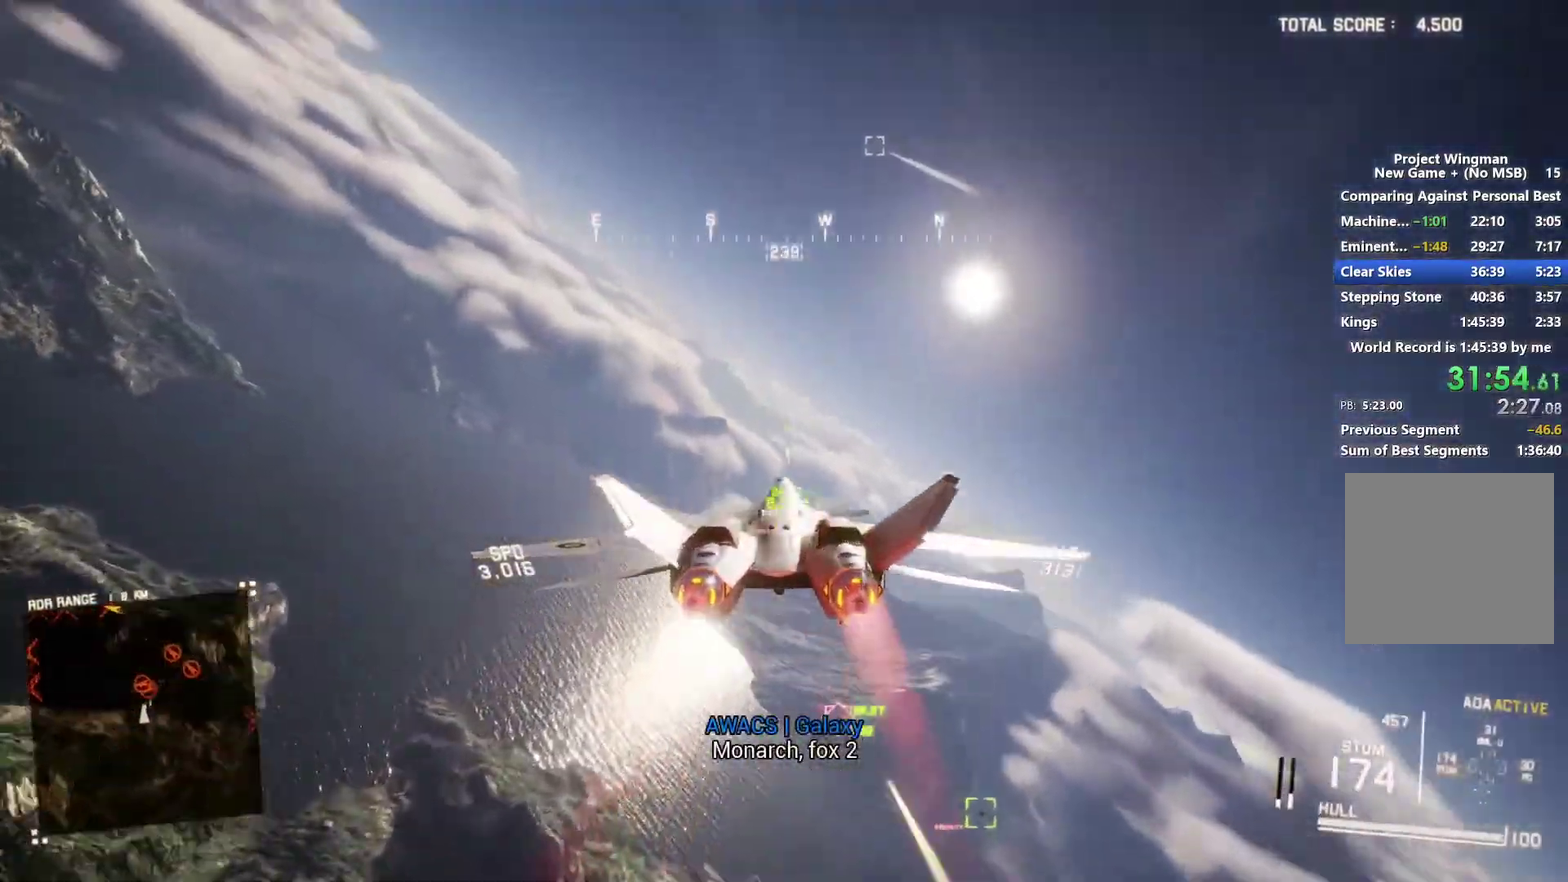
{"buttons": ["R1", "R2"], "left_stick": "center", "right_stick": "center", "events": [[67, "L1", "down"], [100, "A", "down"], [167, "A", "up"], [233, "A", "down"], [233, "L1", "up"], [300, "A", "up"], [400, "A", "down"], [400, "R1", "down"], [467, "A", "up"]]}
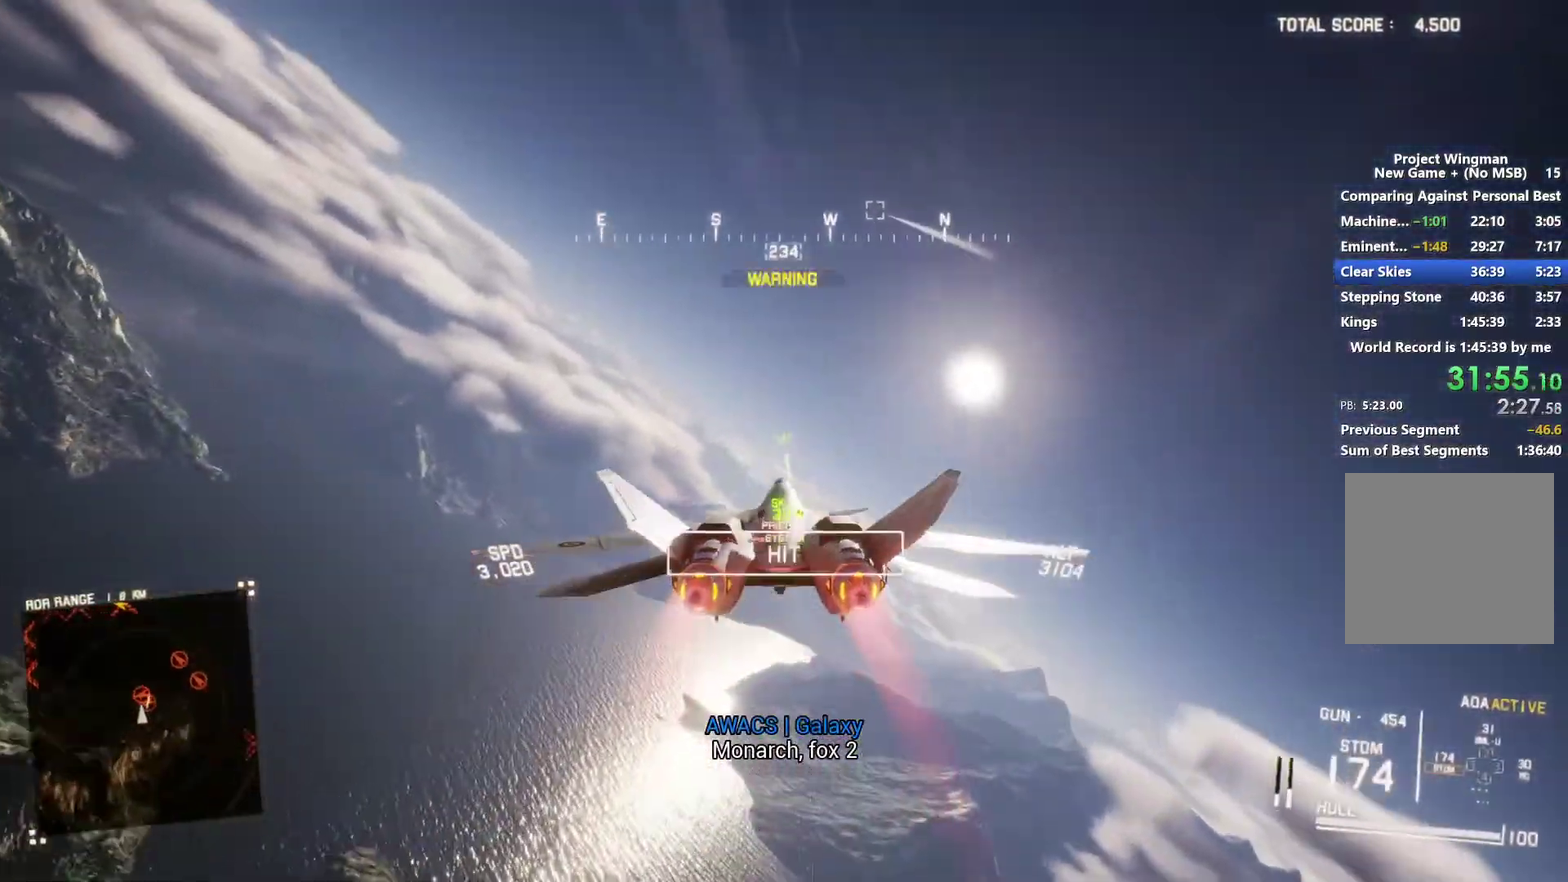
{"buttons": ["R2"], "left_stick": "down-right", "right_stick": "center", "events": [[33, "A", "down"], [33, "left_stick", "right"], [267, "A", "up"], [367, "left_stick", "down-right"], [500, "R1", "up"]]}
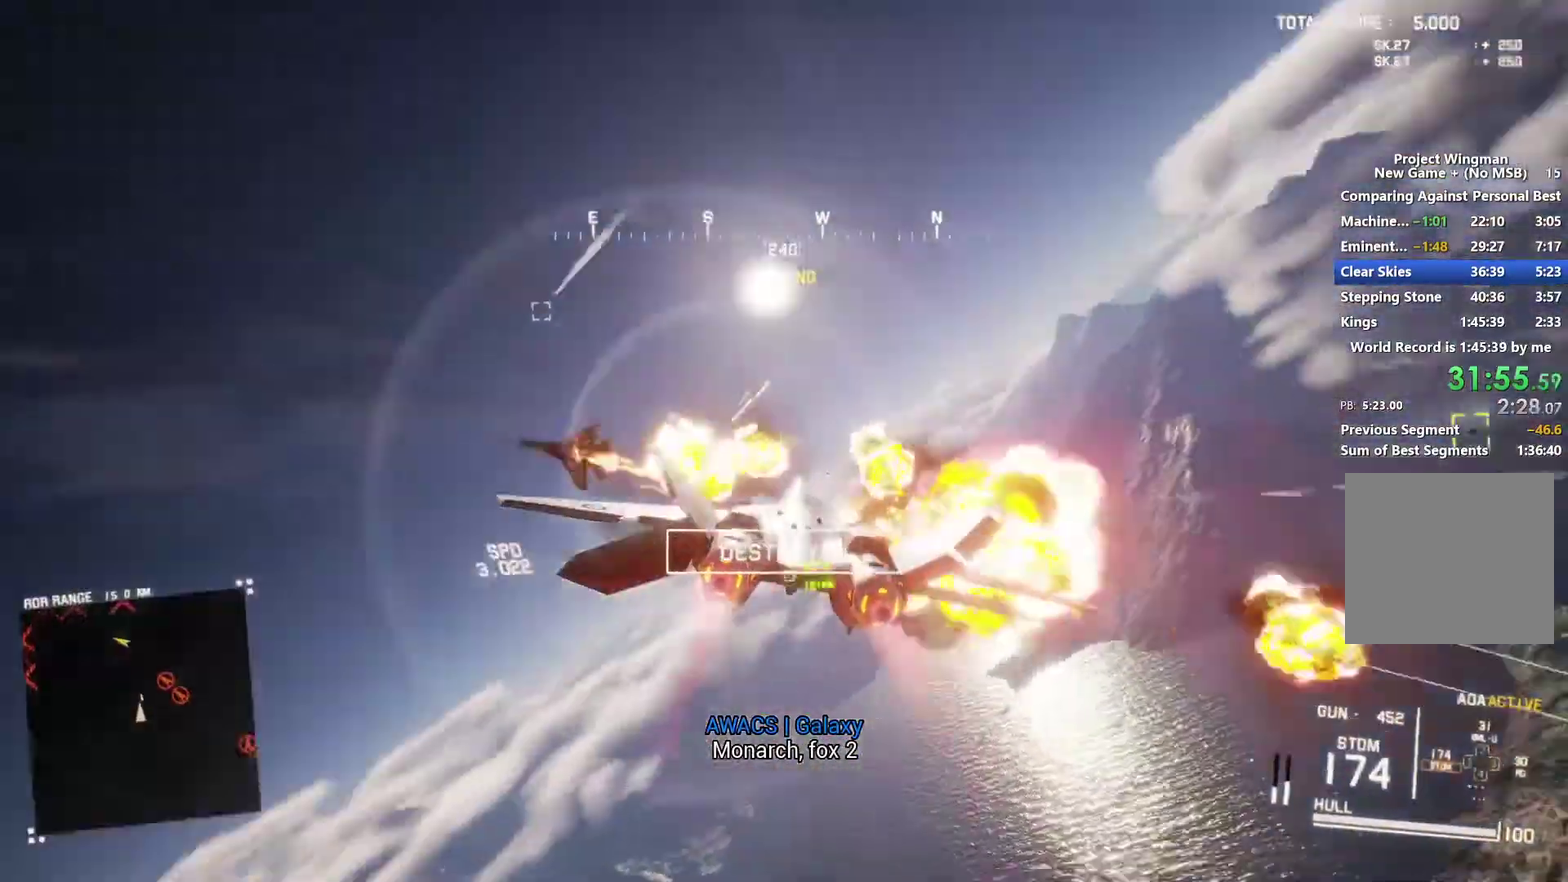
{"buttons": ["R2"], "left_stick": "down", "right_stick": "center", "events": [[33, "left_stick", "down"], [367, "left_stick", "down-right"], [500, "left_stick", "down"]]}
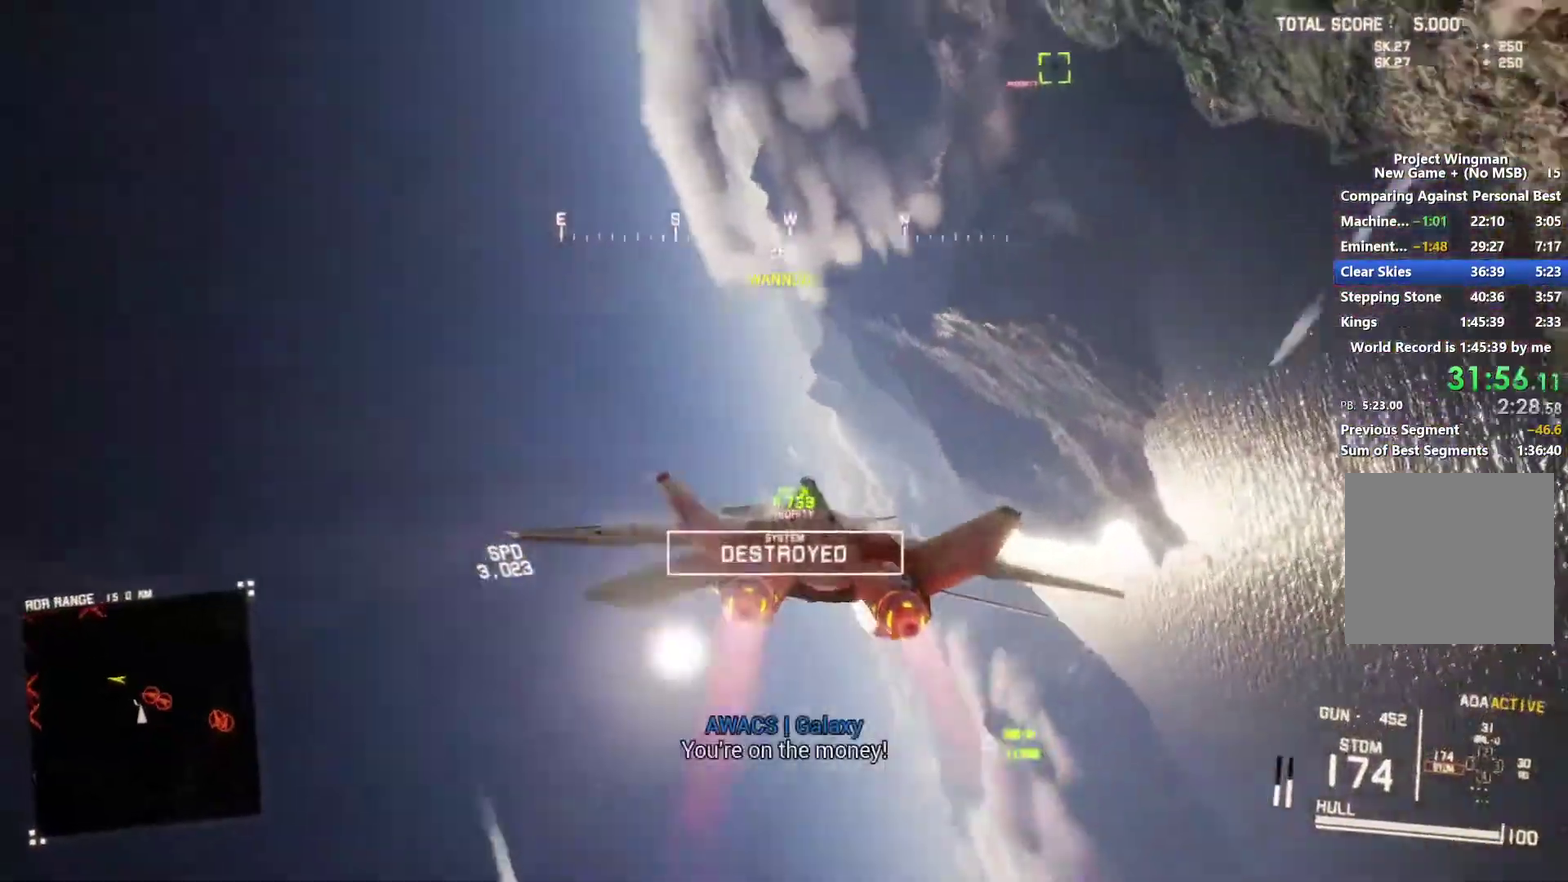
{"buttons": ["A", "R2"], "left_stick": "center", "right_stick": "center", "events": [[133, "left_stick", "down-right"], [233, "R1", "down"], [233, "left_stick", "down"], [367, "left_stick", "down-right"], [433, "left_stick", "center"], [467, "R1", "up"], [500, "A", "down"]]}
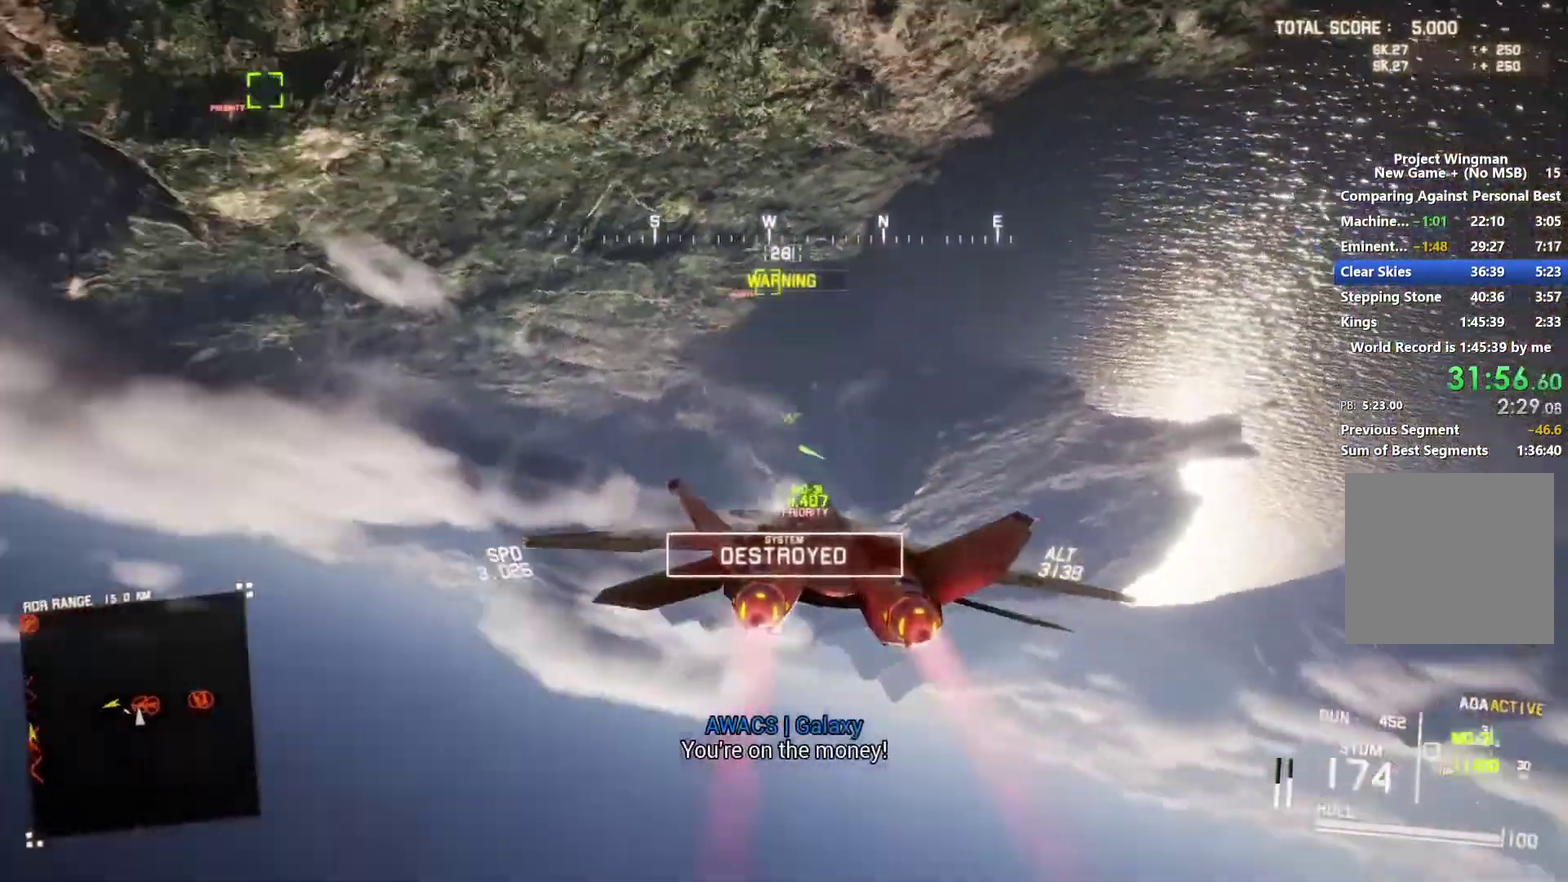
{"buttons": ["A", "R1", "R2"], "left_stick": "down-right", "right_stick": "center", "events": [[100, "A", "up"], [167, "A", "down"], [167, "L1", "down"], [300, "L1", "up"], [333, "R1", "down"], [333, "left_stick", "down-right"], [400, "A", "up"], [500, "A", "down"]]}
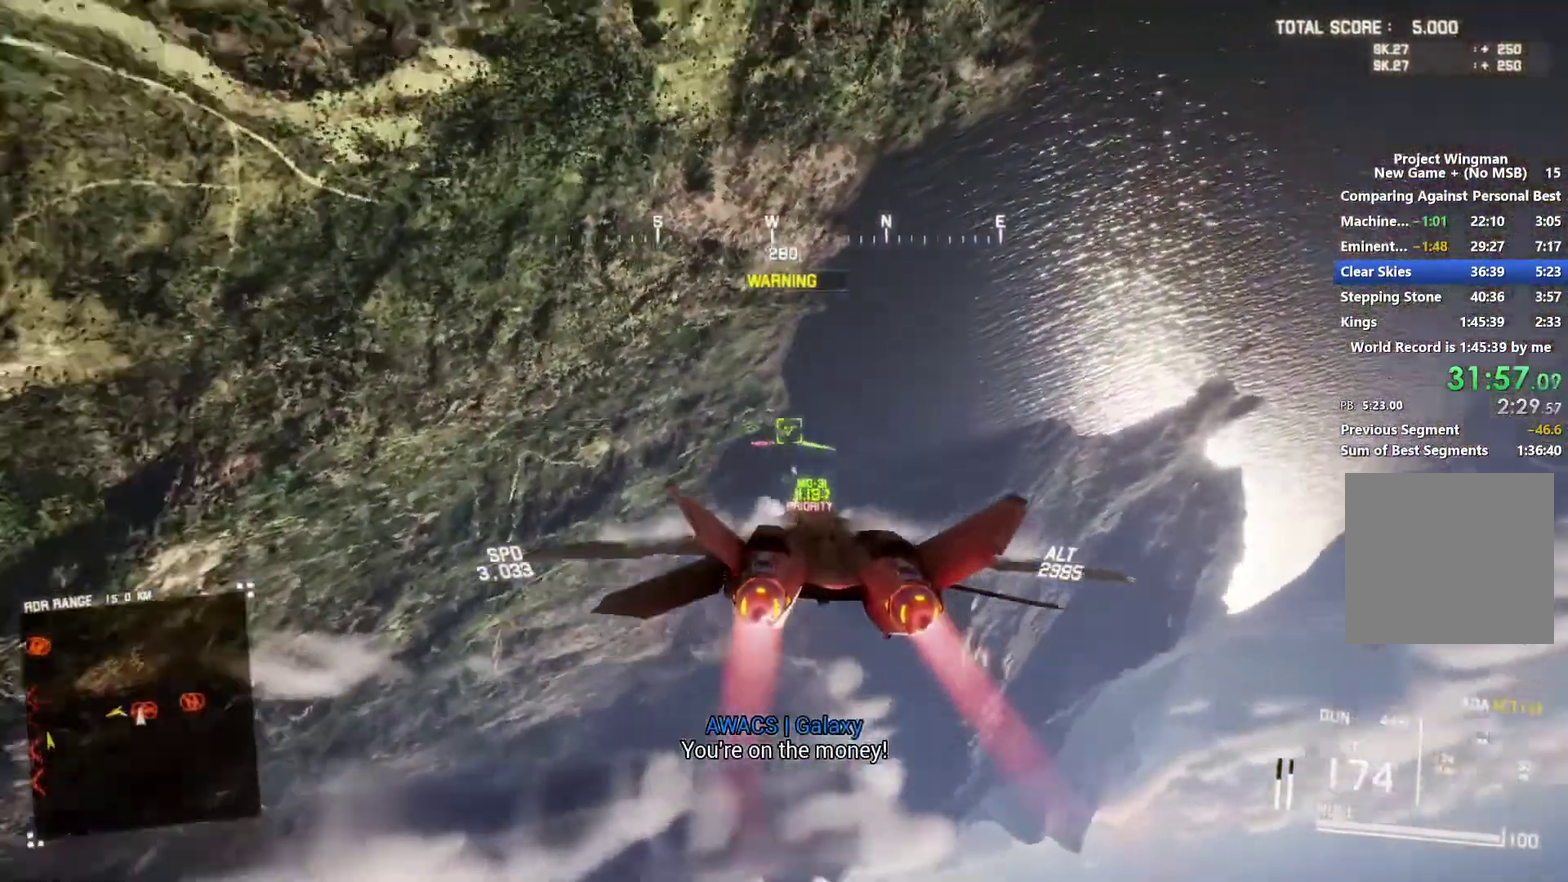
{"buttons": ["L2"], "left_stick": "down", "right_stick": "center", "events": [[67, "A", "up"], [167, "A", "down"], [233, "A", "up"], [267, "R1", "up"], [300, "A", "down"], [333, "left_stick", "down"], [367, "A", "up"], [400, "L2", "down"], [467, "R2", "up"]]}
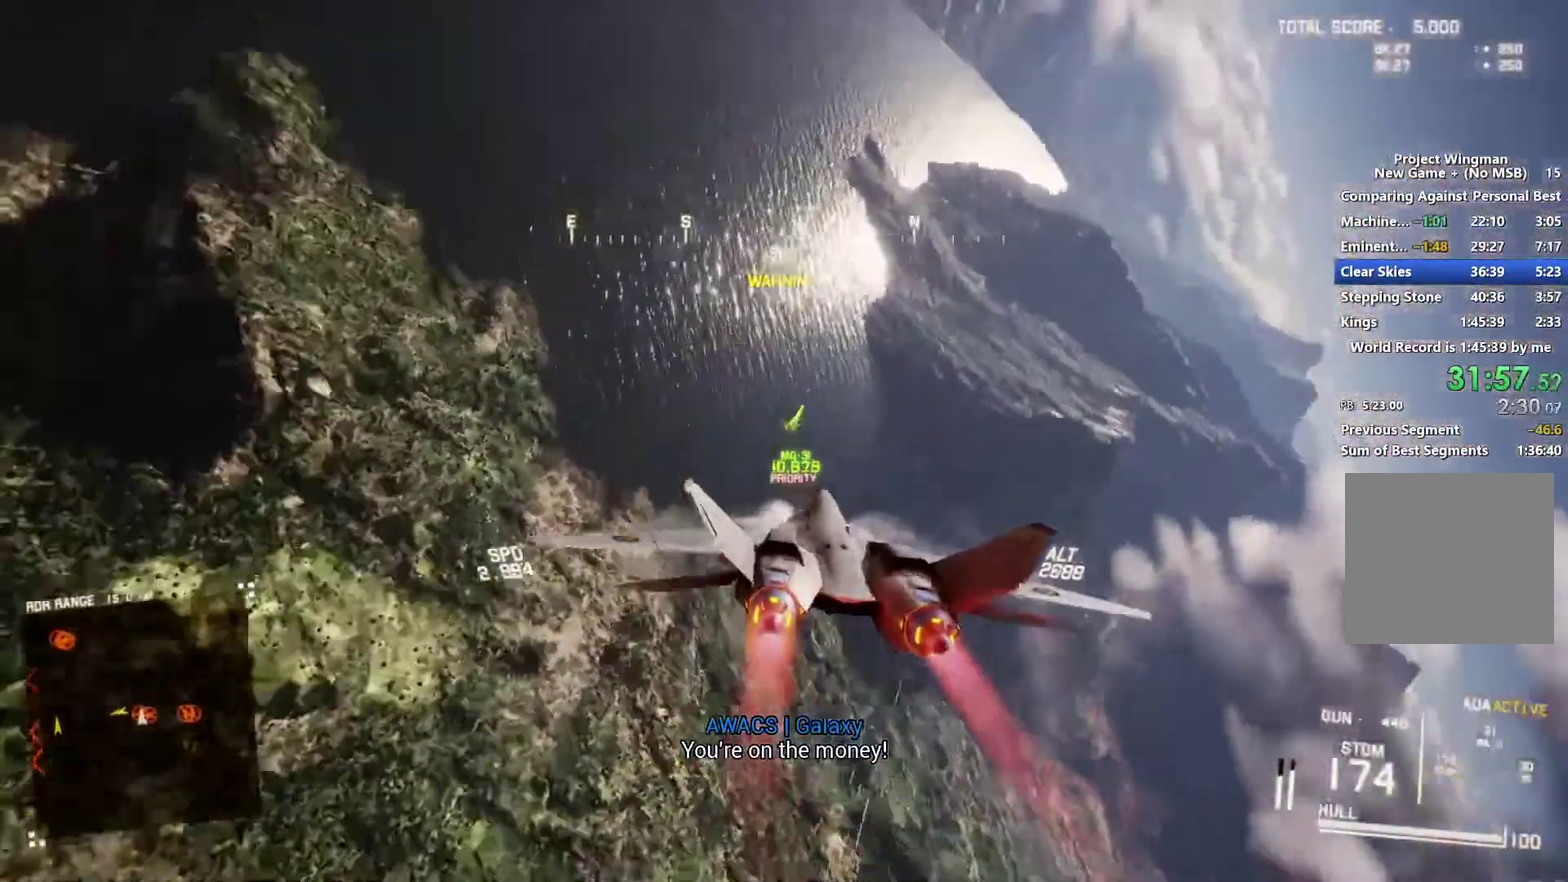
{"buttons": ["L2"], "left_stick": "down", "right_stick": "center", "events": [[333, "left_stick", "down-right"], [400, "left_stick", "down"]]}